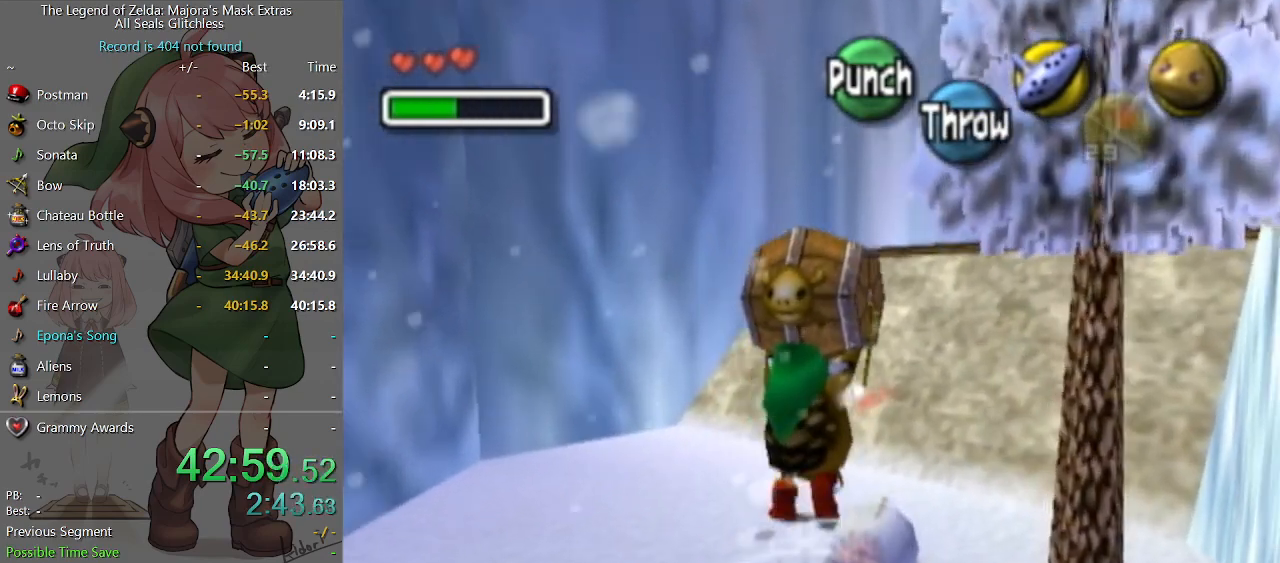
Gameplay with a controller (Nintendo layout); each line is a JSON object with the inputs held at the frame after it. "events" lists button and stick changes between this image and that frame as [ms after this image, input, new state], when the widget could be followed in between. Not read: L3 R3.
{"buttons": [], "left_stick": "up", "right_stick": "center", "events": [[33, "A", "down"], [167, "A", "up"]]}
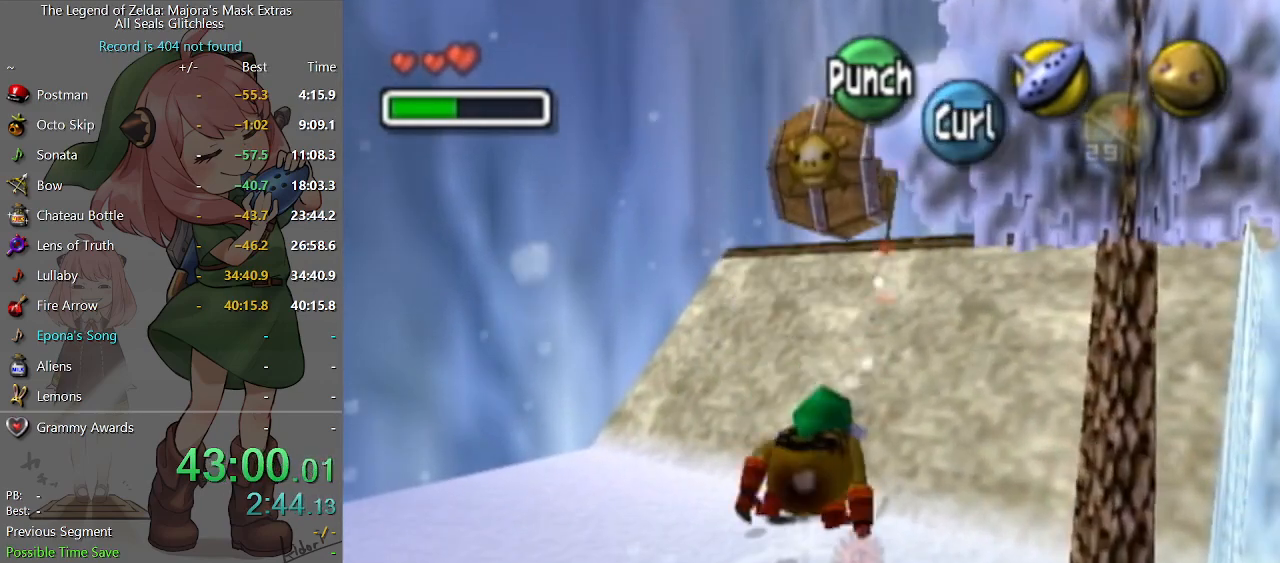
{"buttons": ["A"], "left_stick": "up", "right_stick": "center", "events": [[100, "A", "down"]]}
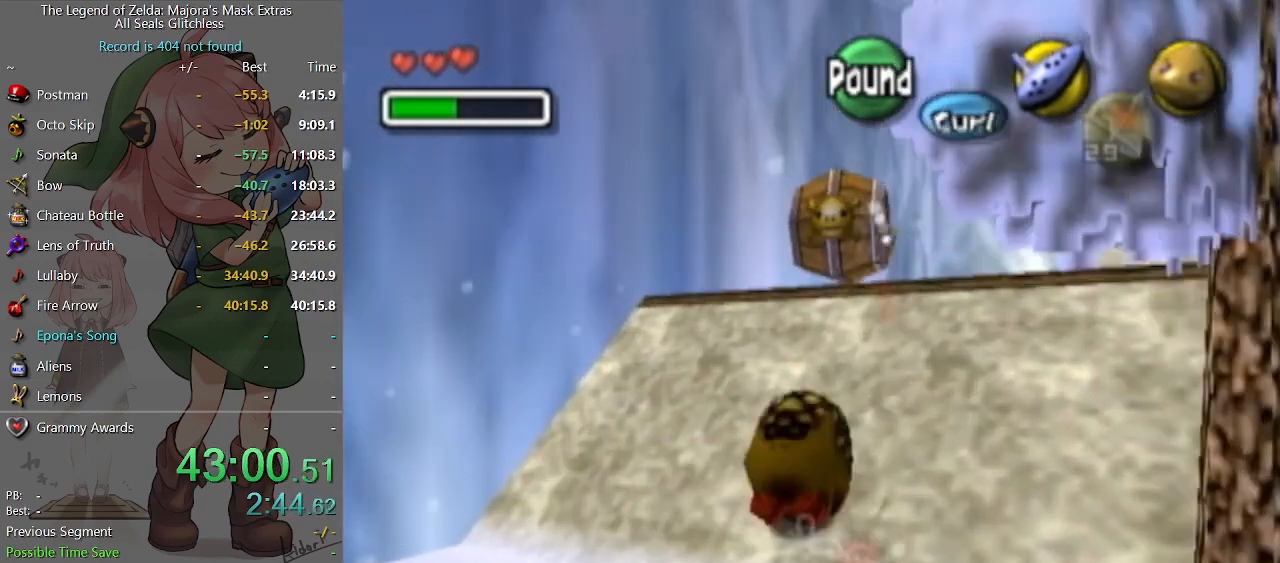
{"buttons": [], "left_stick": "up", "right_stick": "center", "events": [[467, "A", "up"]]}
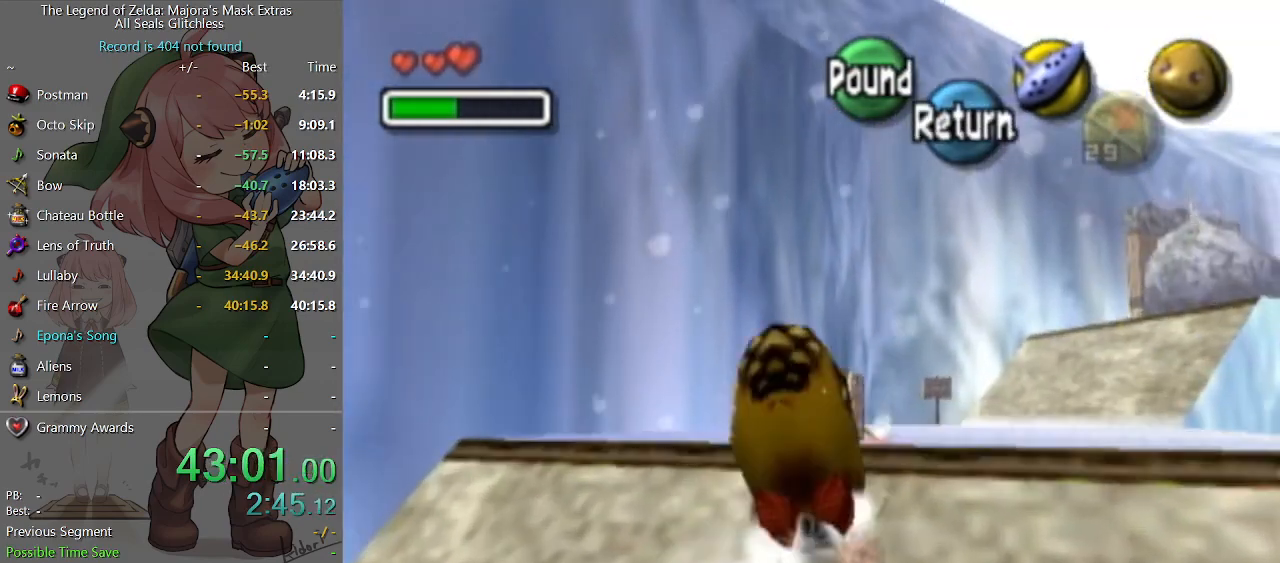
{"buttons": [], "left_stick": "up", "right_stick": "center", "events": [[267, "A", "down"], [367, "A", "up"]]}
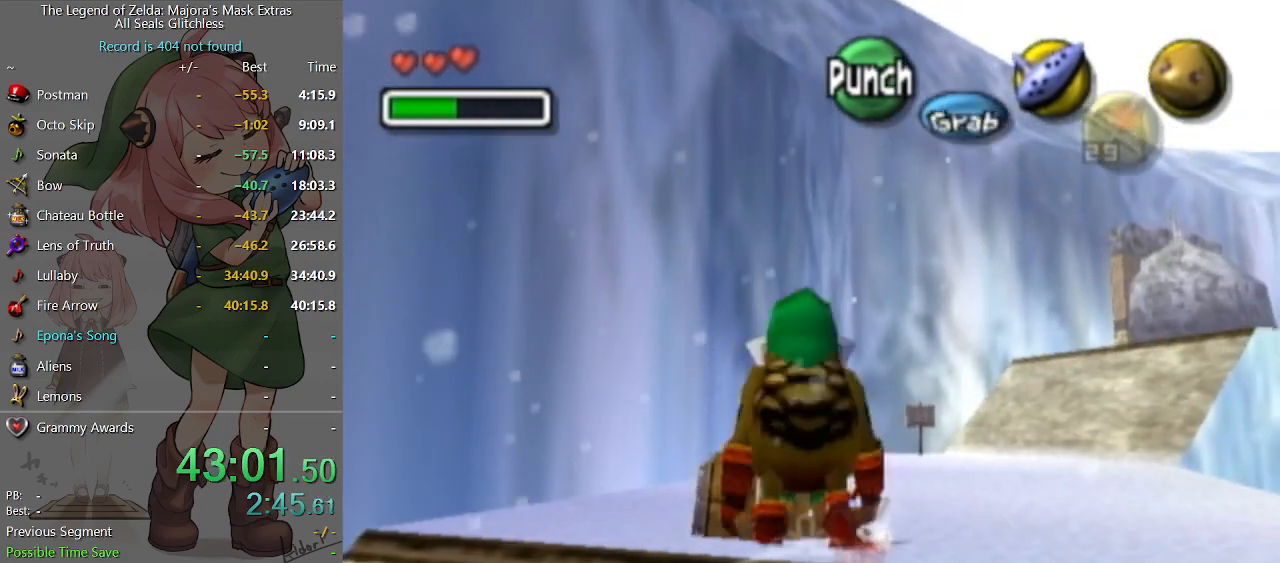
{"buttons": [], "left_stick": "up", "right_stick": "center", "events": []}
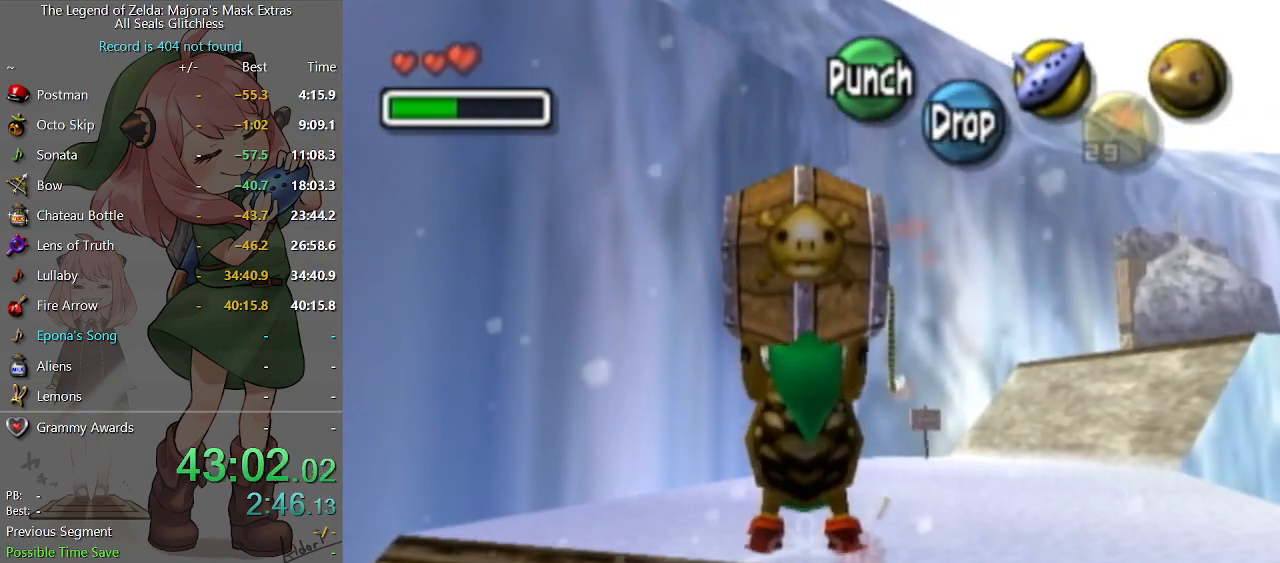
{"buttons": [], "left_stick": "up", "right_stick": "center", "events": []}
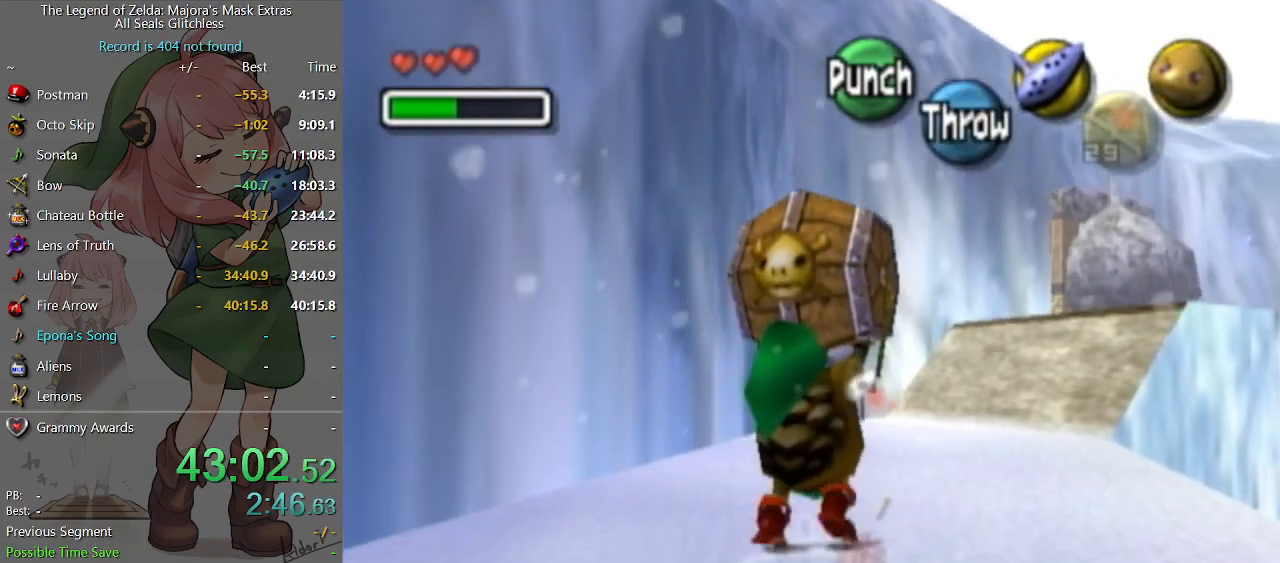
{"buttons": [], "left_stick": "up", "right_stick": "center", "events": []}
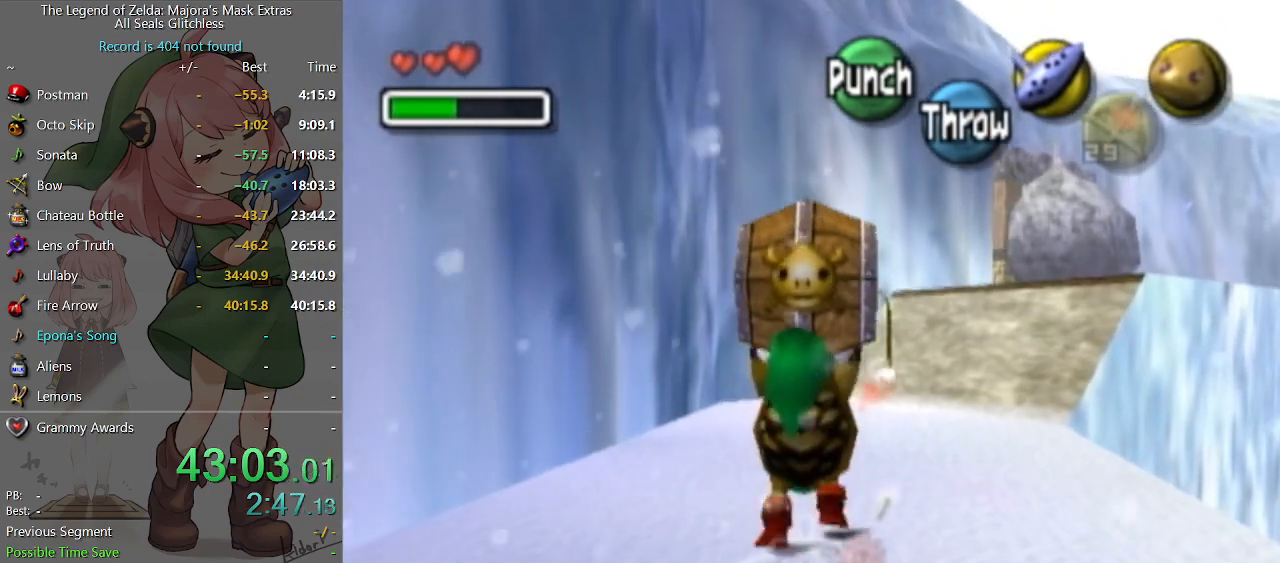
{"buttons": [], "left_stick": "up", "right_stick": "center", "events": []}
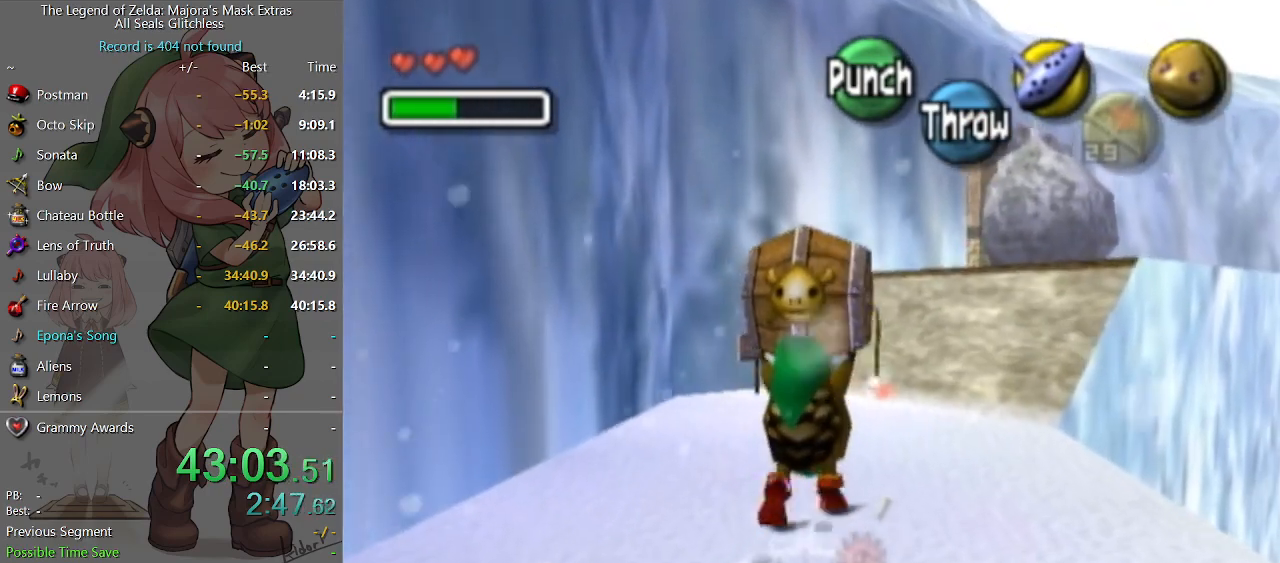
{"buttons": [], "left_stick": "up", "right_stick": "center", "events": []}
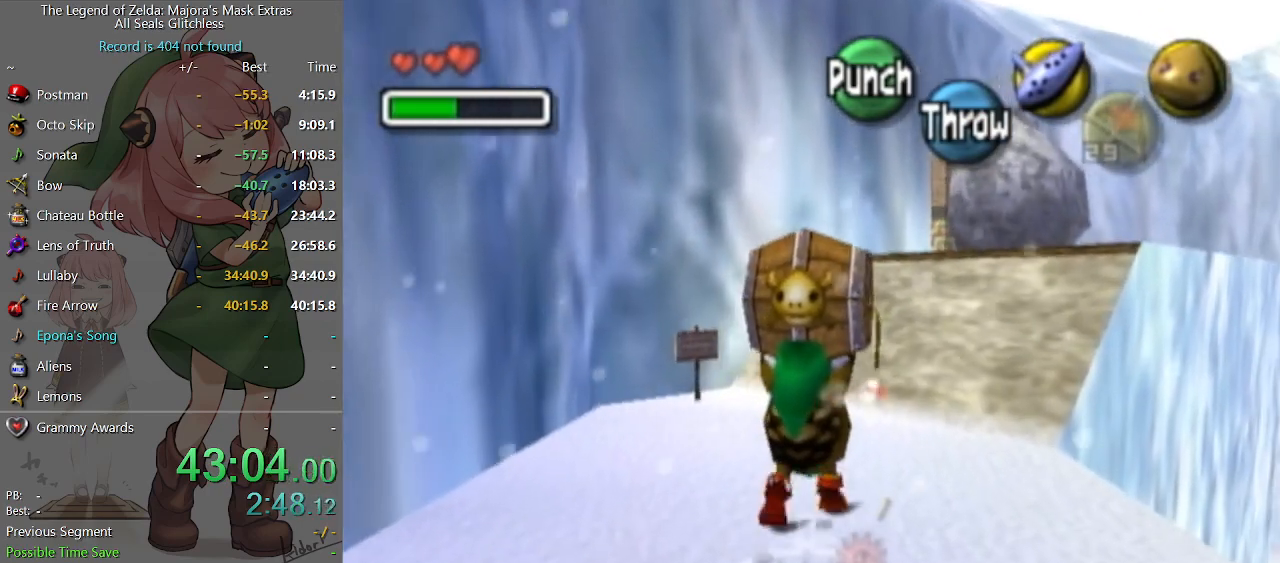
{"buttons": [], "left_stick": "up", "right_stick": "center", "events": []}
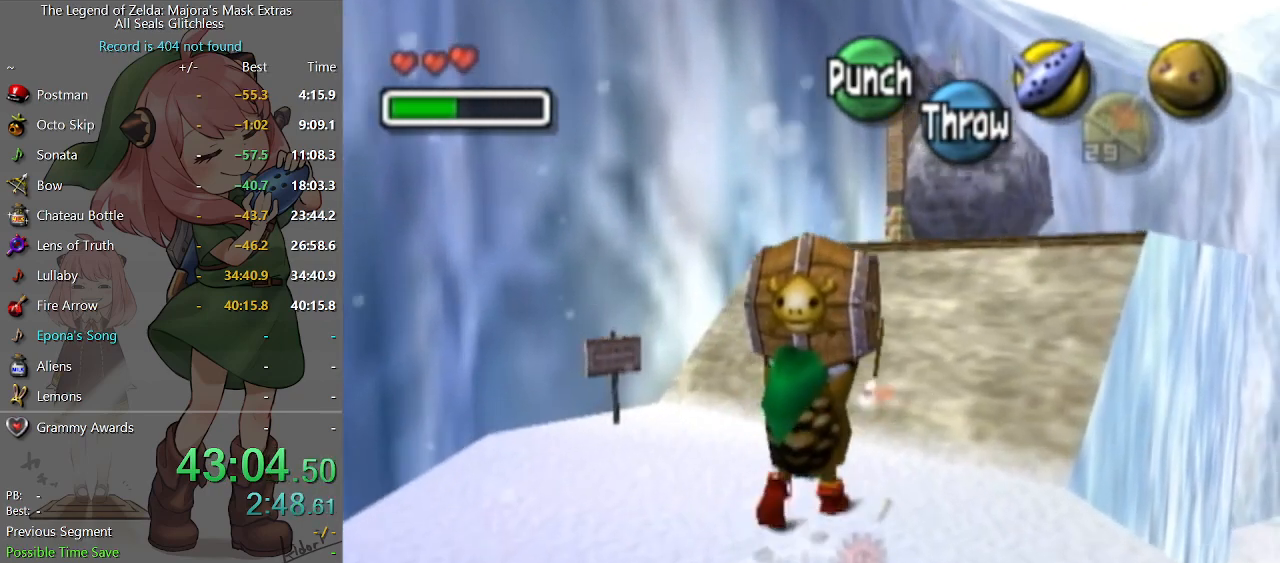
{"buttons": [], "left_stick": "up", "right_stick": "center", "events": [[267, "A", "down"], [367, "A", "up"]]}
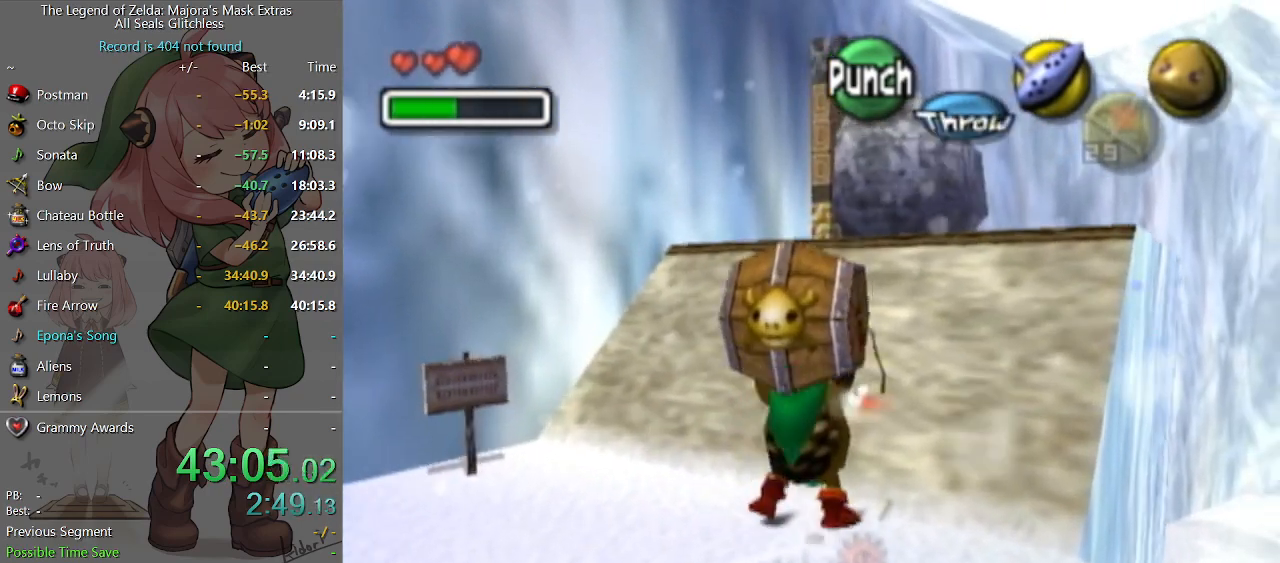
{"buttons": ["A"], "left_stick": "up", "right_stick": "center", "events": [[333, "A", "down"]]}
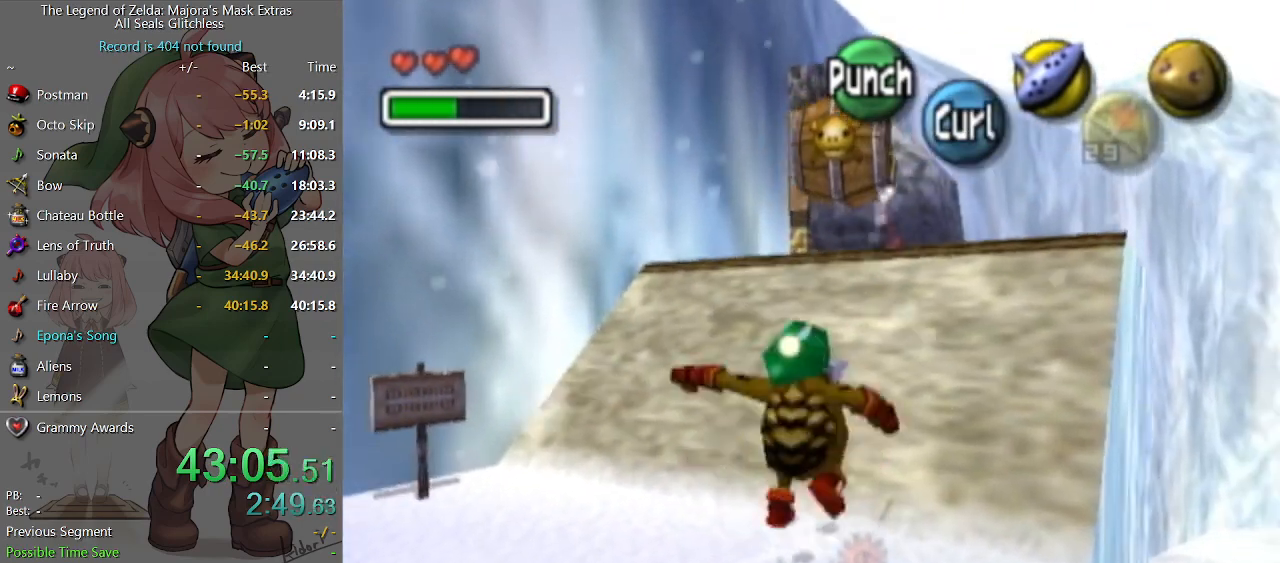
{"buttons": ["A"], "left_stick": "up", "right_stick": "center", "events": []}
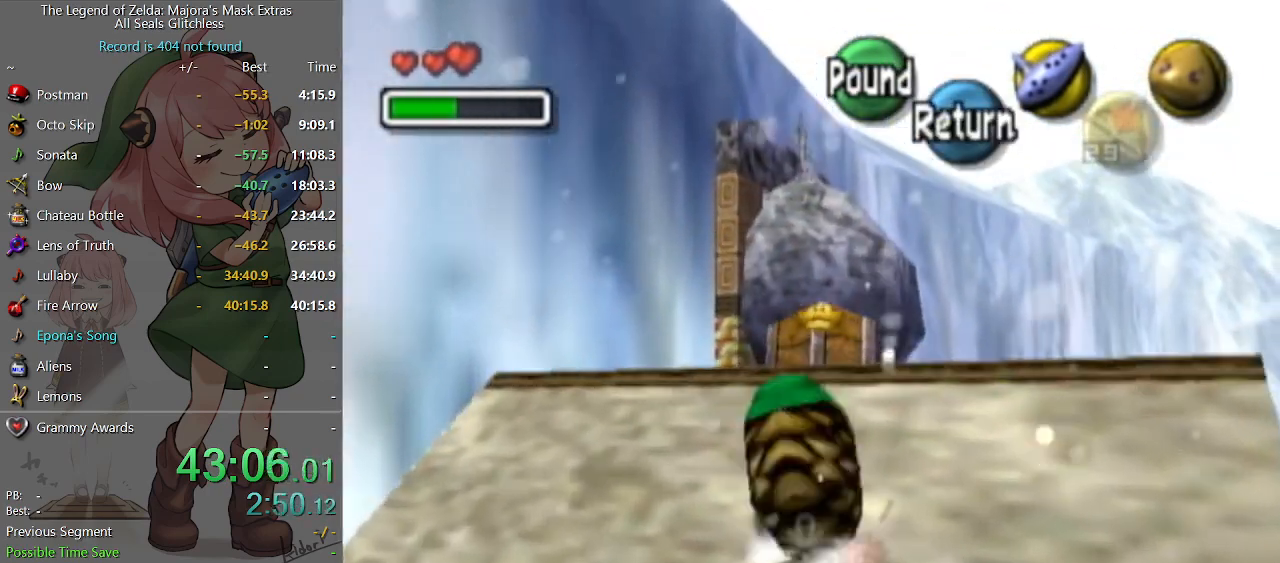
{"buttons": [], "left_stick": "up", "right_stick": "center", "events": [[167, "A", "up"], [433, "A", "down"], [500, "A", "up"]]}
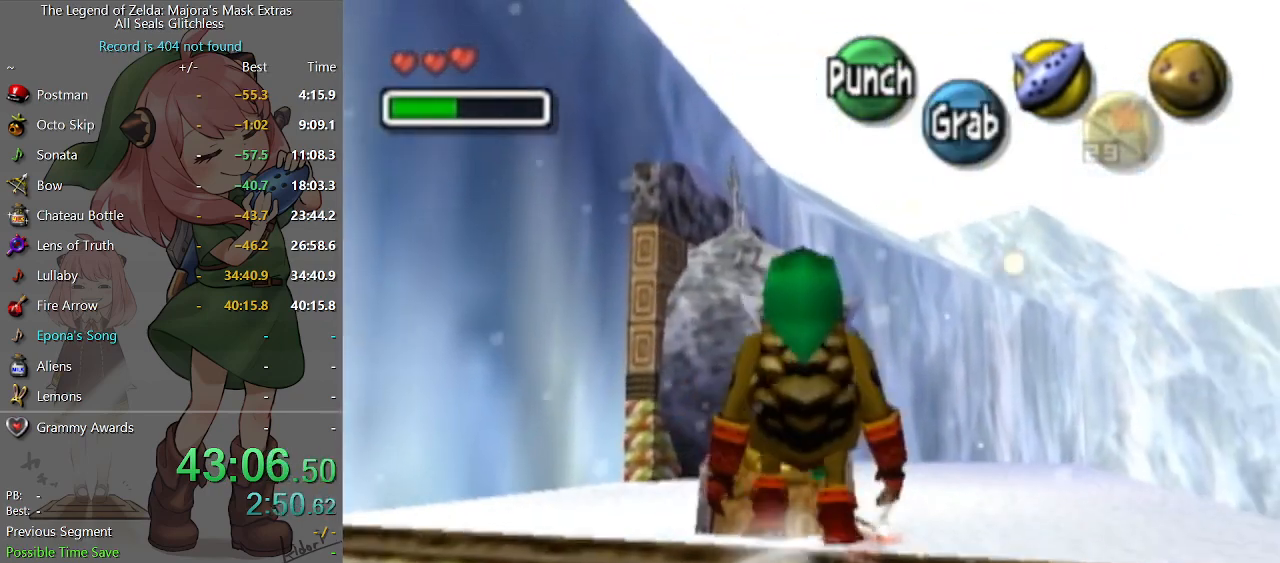
{"buttons": [], "left_stick": "up", "right_stick": "center", "events": []}
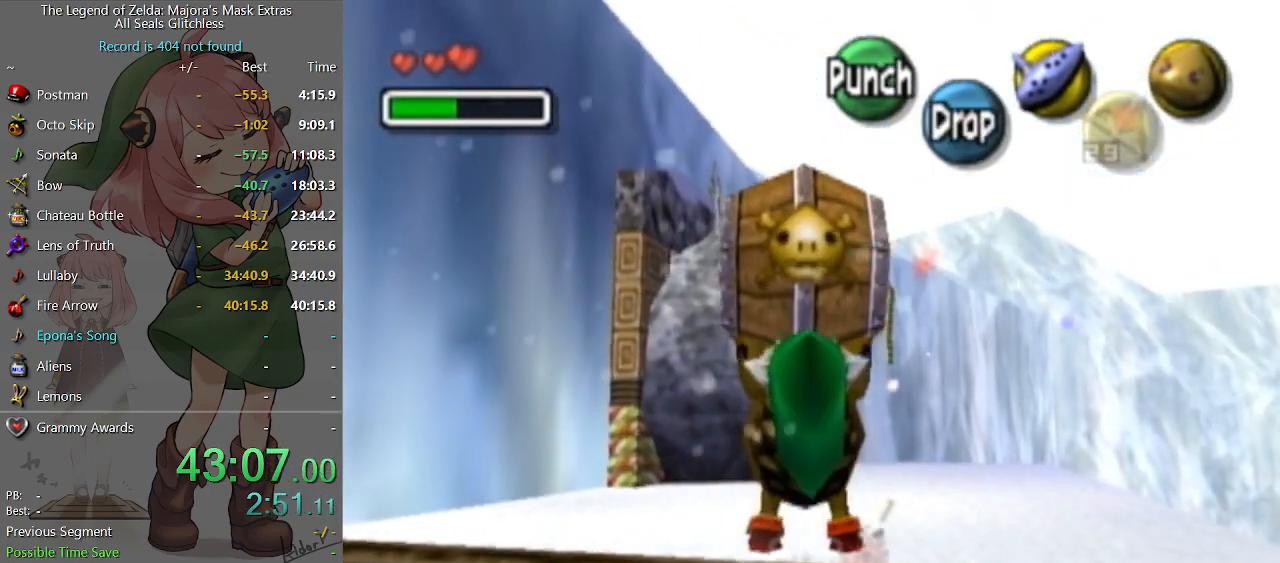
{"buttons": [], "left_stick": "up", "right_stick": "center", "events": []}
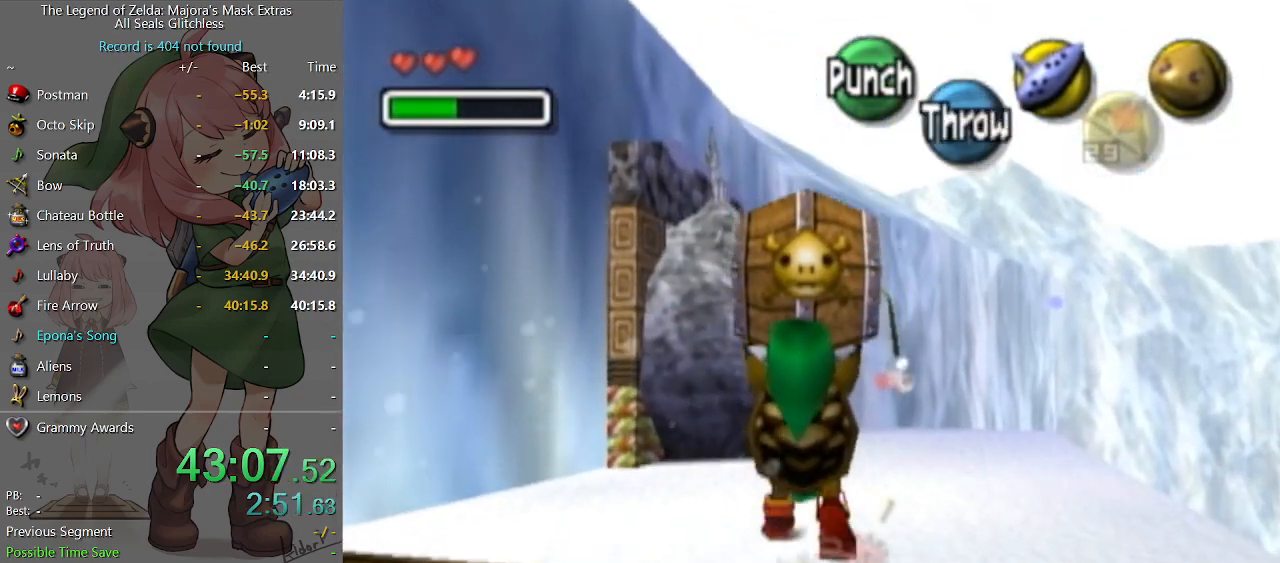
{"buttons": [], "left_stick": "up", "right_stick": "center", "events": []}
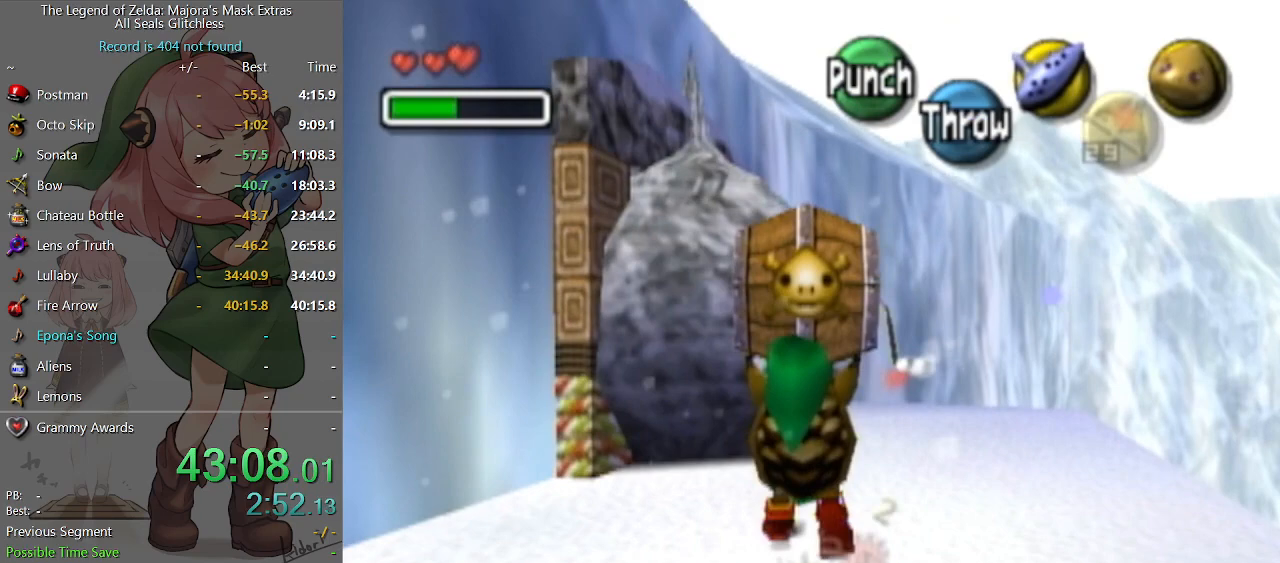
{"buttons": ["X"], "left_stick": "up", "right_stick": "center", "events": [[333, "R1", "down"], [433, "R1", "up"], [500, "X", "down"]]}
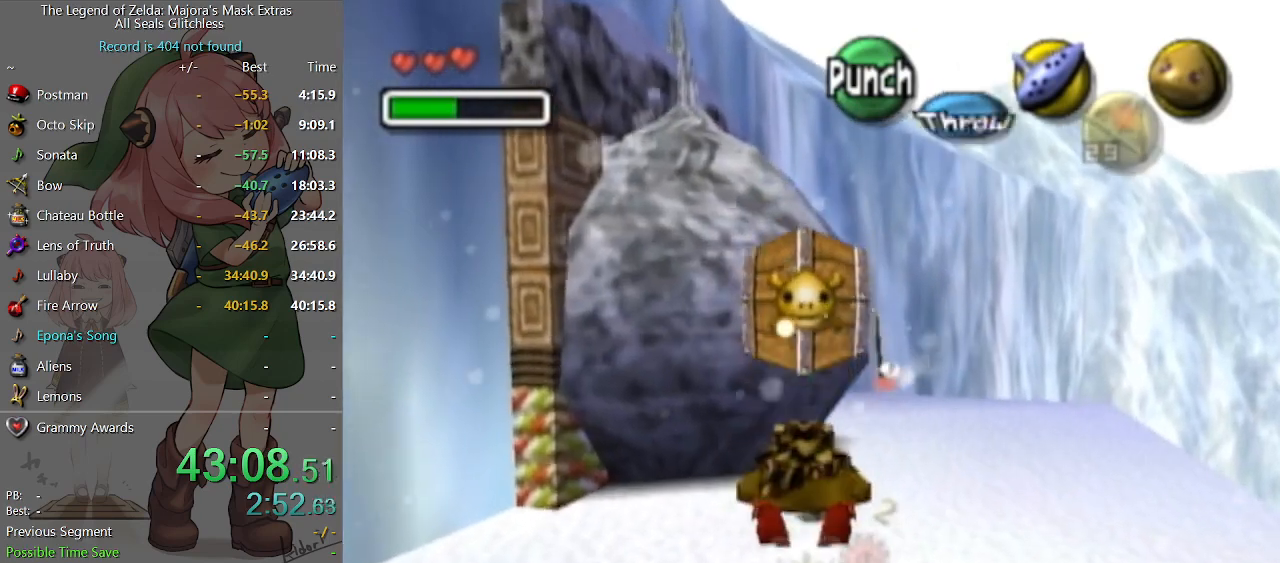
{"buttons": [], "left_stick": "down", "right_stick": "center", "events": [[67, "X", "up"], [67, "left_stick", "down"], [167, "X", "down"], [200, "X", "up"], [233, "X", "down"], [300, "X", "up"], [400, "X", "down"], [500, "X", "up"]]}
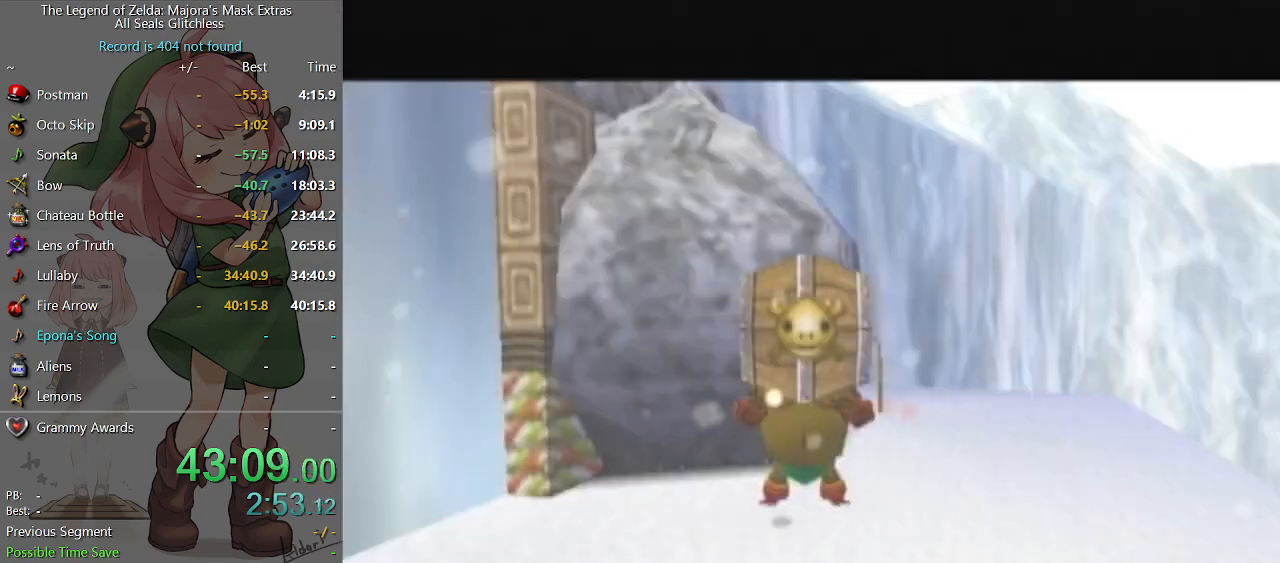
{"buttons": [], "left_stick": "down", "right_stick": "center", "events": []}
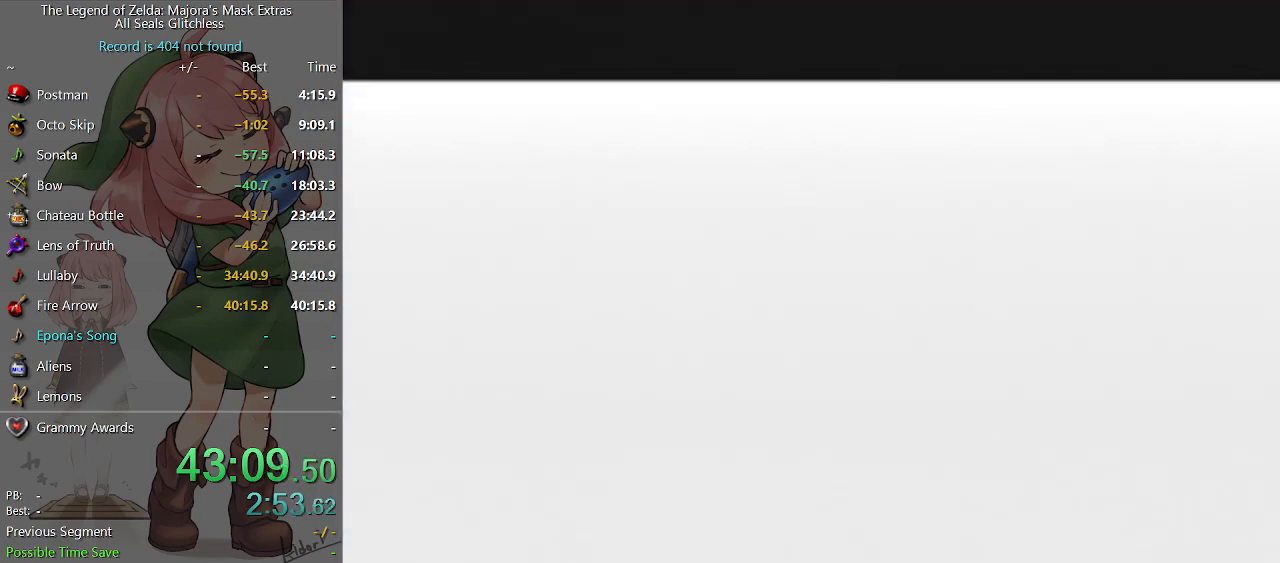
{"buttons": ["L1", "R2"], "left_stick": "down", "right_stick": "center", "events": [[467, "L1", "down"], [500, "R2", "down"]]}
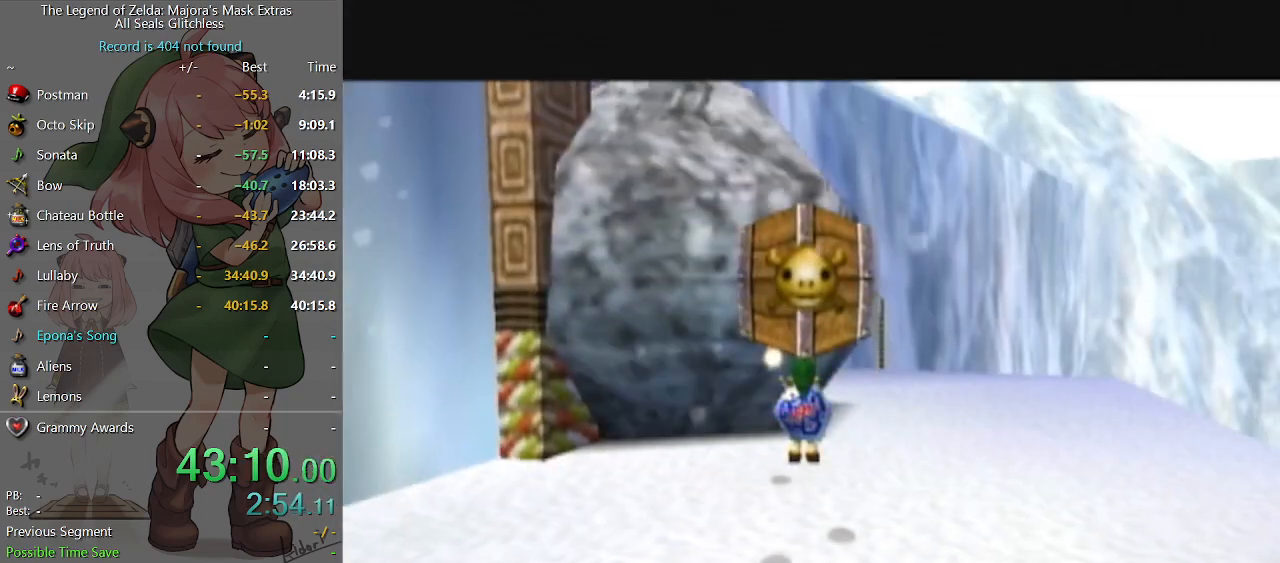
{"buttons": ["L1", "R2"], "left_stick": "center", "right_stick": "center", "events": [[33, "left_stick", "center"], [67, "R2", "up"], [133, "R2", "down"]]}
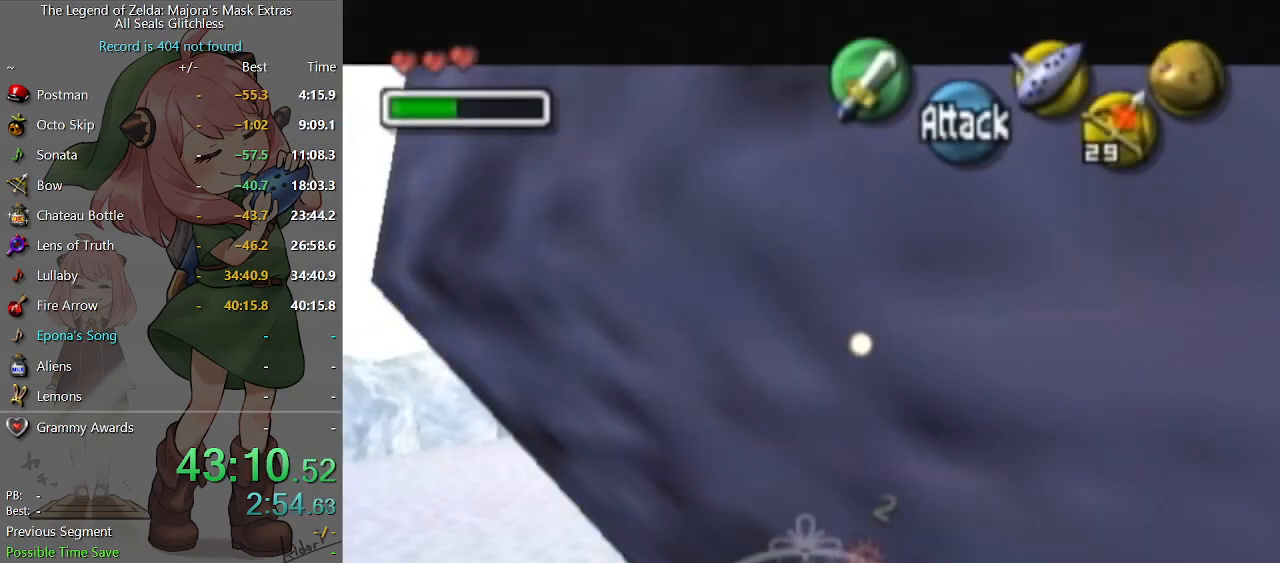
{"buttons": ["A", "L1"], "left_stick": "down", "right_stick": "center", "events": [[467, "R2", "up"], [500, "A", "down"], [500, "left_stick", "down"]]}
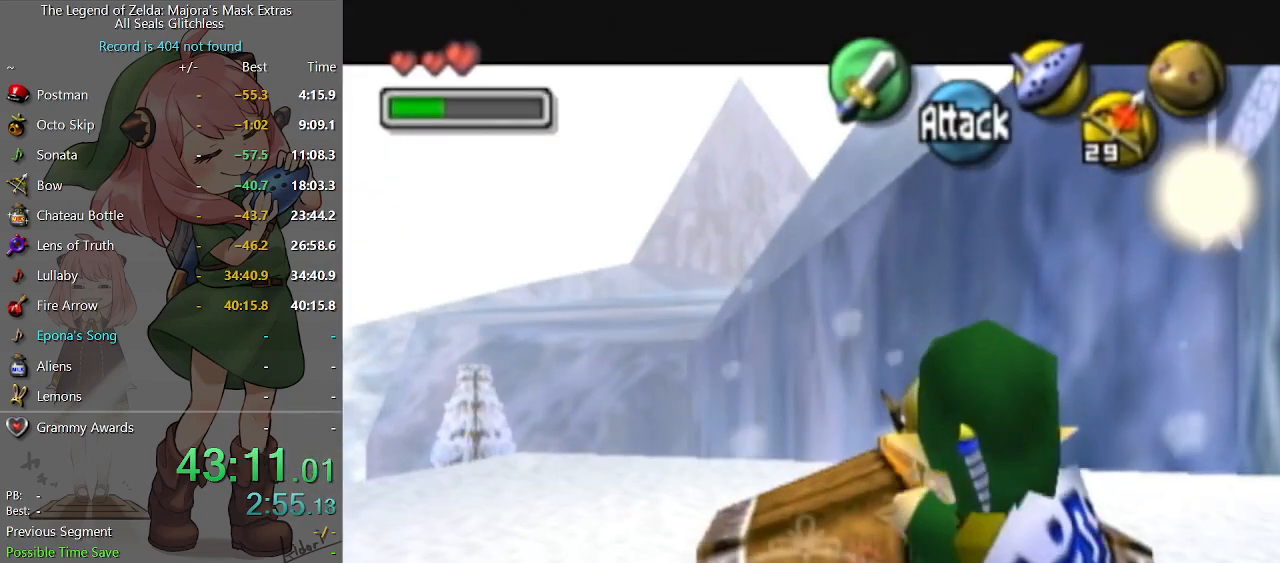
{"buttons": [], "left_stick": "center", "right_stick": "center", "events": [[100, "A", "up"], [233, "left_stick", "center"], [267, "L1", "up"]]}
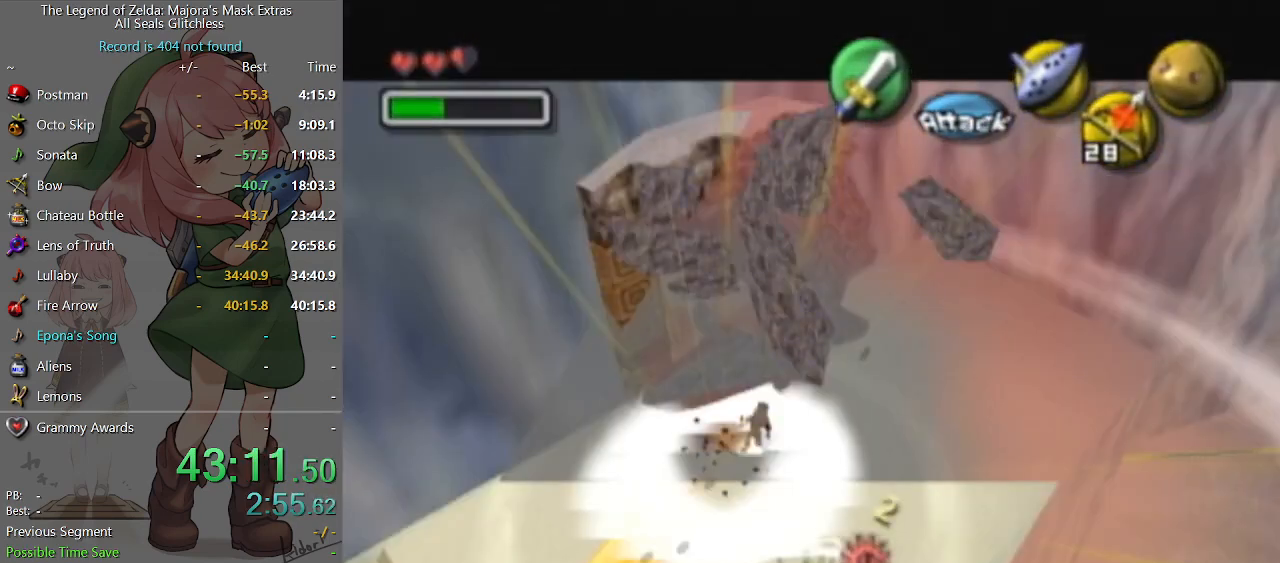
{"buttons": [], "left_stick": "center", "right_stick": "center", "events": [[433, "X", "down"], [500, "X", "up"]]}
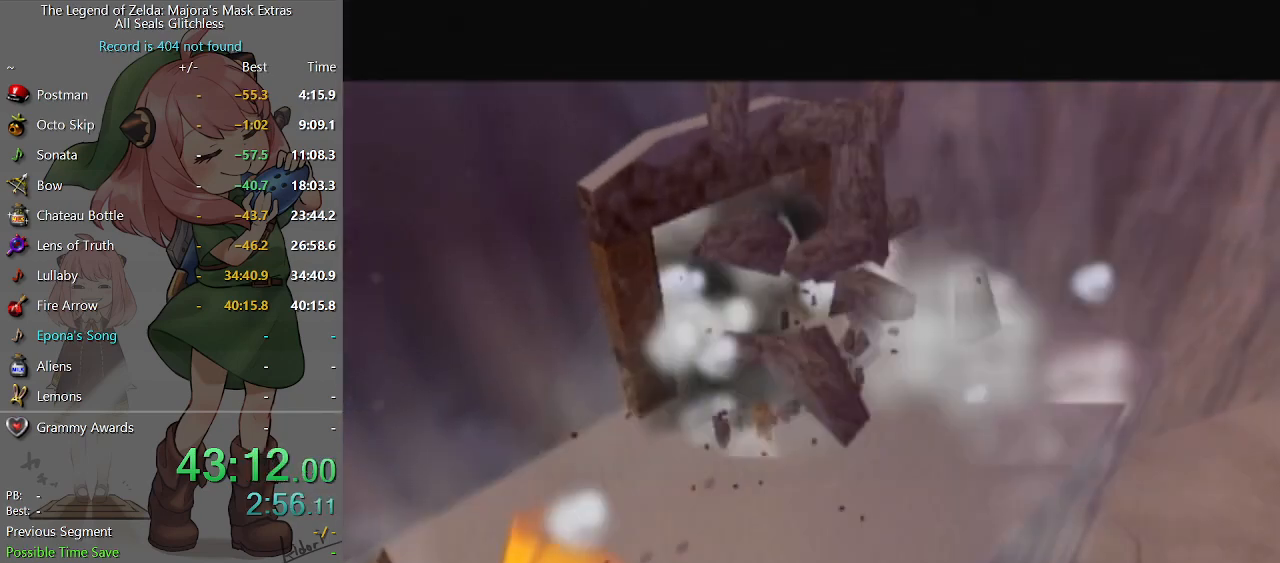
{"buttons": [], "left_stick": "center", "right_stick": "center", "events": [[67, "X", "down"], [133, "X", "up"], [200, "X", "down"], [233, "X", "up"], [333, "X", "down"], [367, "X", "up"], [433, "X", "down"], [467, "X", "up"]]}
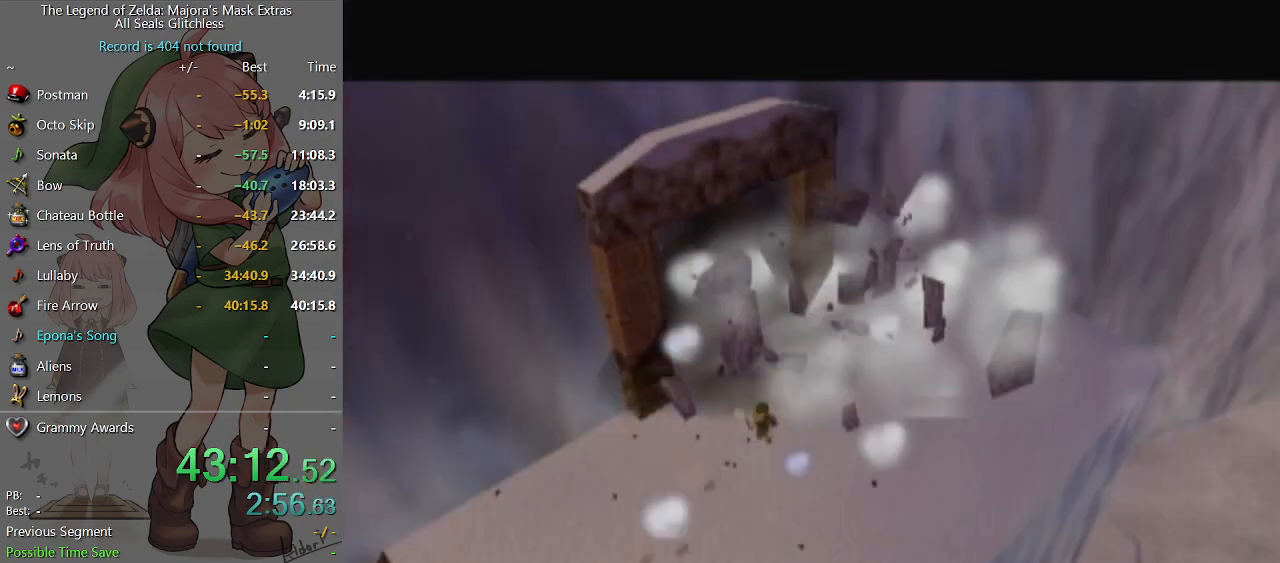
{"buttons": [], "left_stick": "center", "right_stick": "center", "events": [[67, "X", "down"], [133, "X", "up"], [167, "X", "down"], [233, "X", "up"], [333, "X", "down"], [367, "X", "up"], [400, "X", "down"], [500, "X", "up"]]}
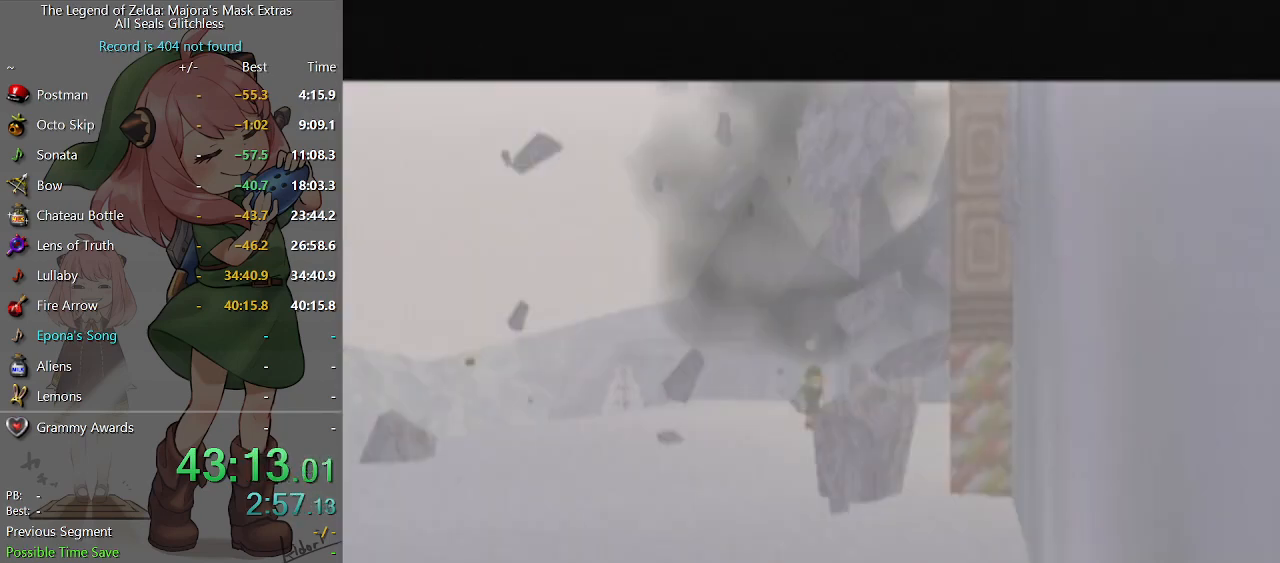
{"buttons": [], "left_stick": "left", "right_stick": "center", "events": [[133, "left_stick", "left"]]}